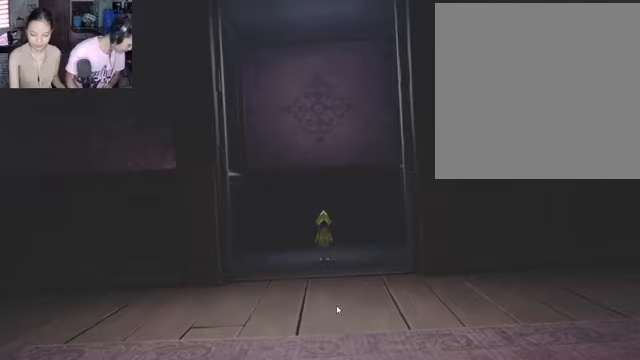
Gameplay with a controller (Xbox layout); each line is a JSON object with the inputs held at the frame after it. "events" lists button and stick changes between this image and that frame as [ms after this image, input, new state], when the widget could be followed in between.
{"buttons": [], "left_stick": "center", "right_stick": "center", "events": []}
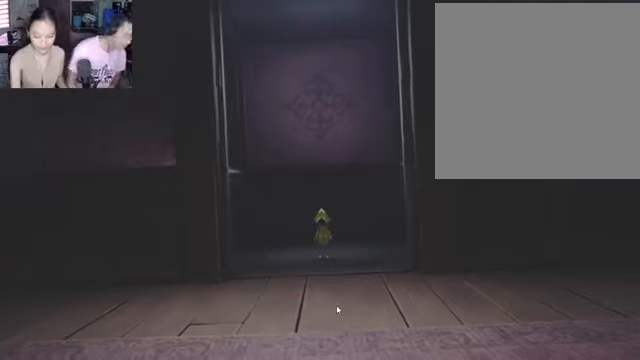
{"buttons": [], "left_stick": "center", "right_stick": "center", "events": []}
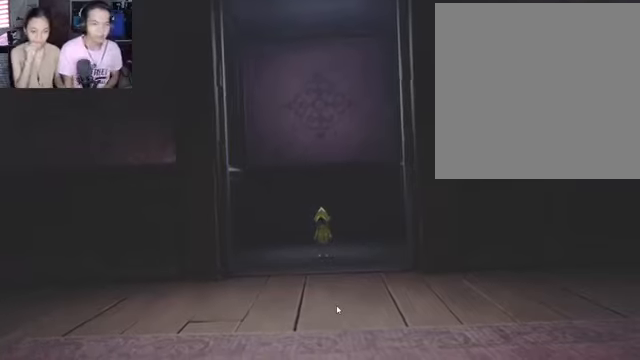
{"buttons": [], "left_stick": "center", "right_stick": "center", "events": []}
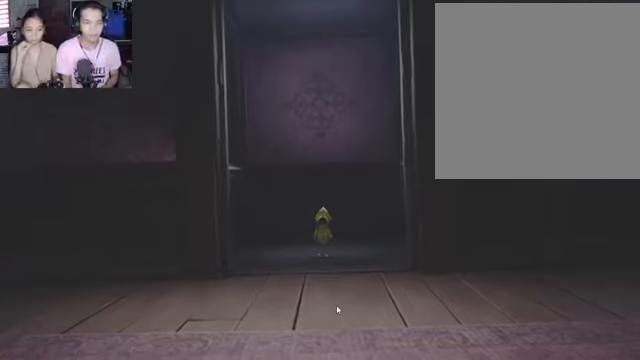
{"buttons": [], "left_stick": "center", "right_stick": "center", "events": []}
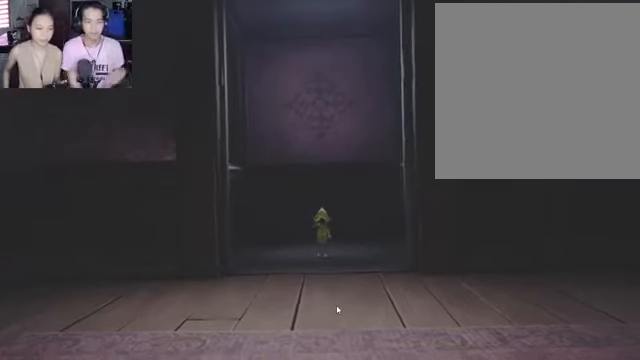
{"buttons": [], "left_stick": "down", "right_stick": "center", "events": [[167, "left_stick", "down"]]}
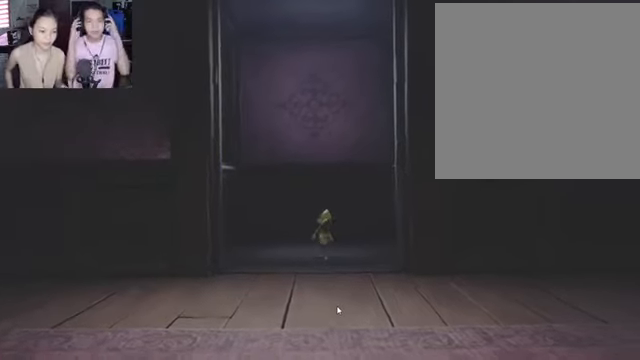
{"buttons": [], "left_stick": "down", "right_stick": "center", "events": []}
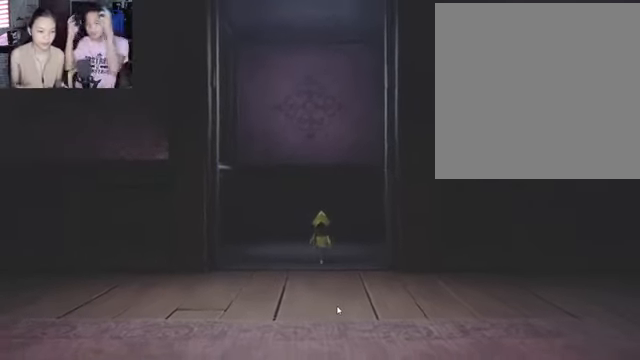
{"buttons": [], "left_stick": "down", "right_stick": "center", "events": []}
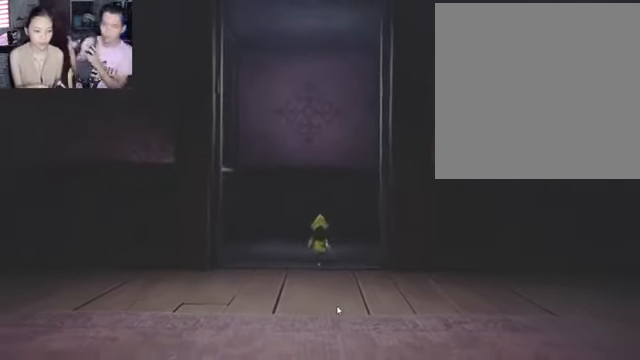
{"buttons": [], "left_stick": "down", "right_stick": "center", "events": []}
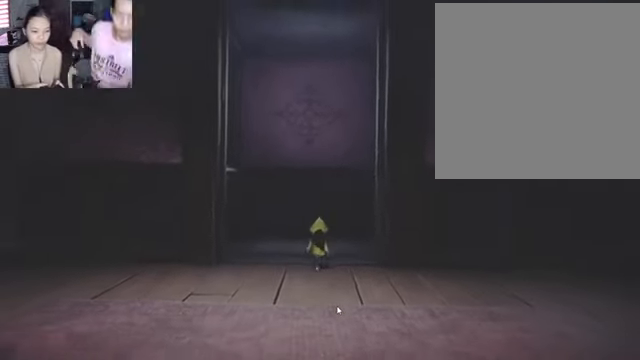
{"buttons": [], "left_stick": "down", "right_stick": "down", "events": [[33, "right_stick", "down"]]}
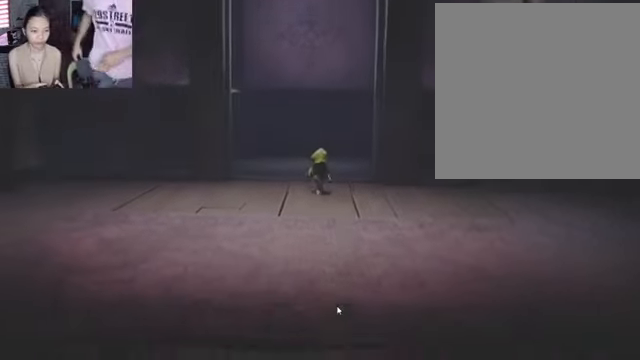
{"buttons": [], "left_stick": "center", "right_stick": "up-right", "events": [[133, "right_stick", "up-right"], [167, "left_stick", "center"]]}
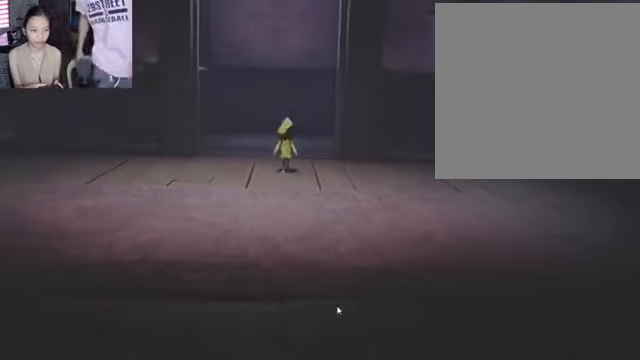
{"buttons": [], "left_stick": "center", "right_stick": "center", "events": [[433, "right_stick", "center"]]}
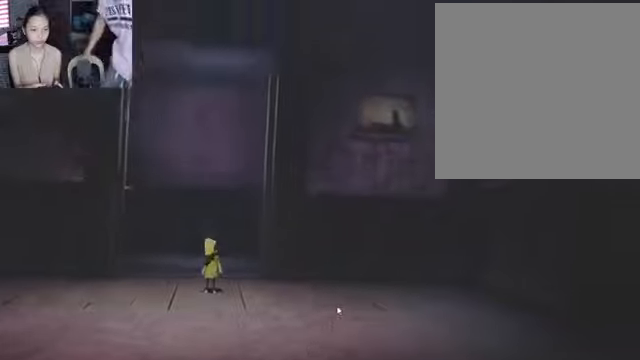
{"buttons": [], "left_stick": "center", "right_stick": "up-right", "events": [[300, "right_stick", "up-right"]]}
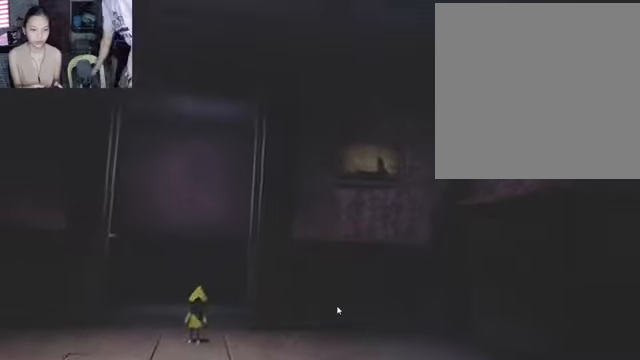
{"buttons": [], "left_stick": "center", "right_stick": "center", "events": [[466, "right_stick", "center"]]}
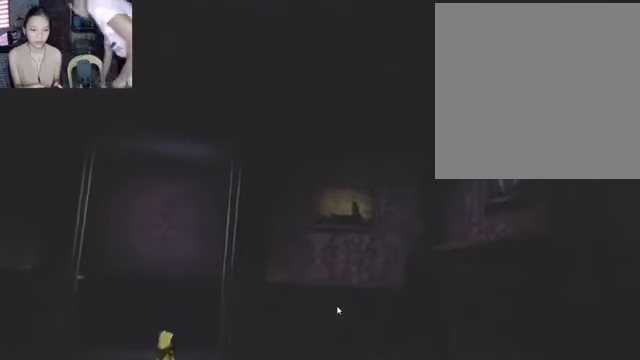
{"buttons": [], "left_stick": "center", "right_stick": "up-left", "events": [[233, "right_stick", "up-left"]]}
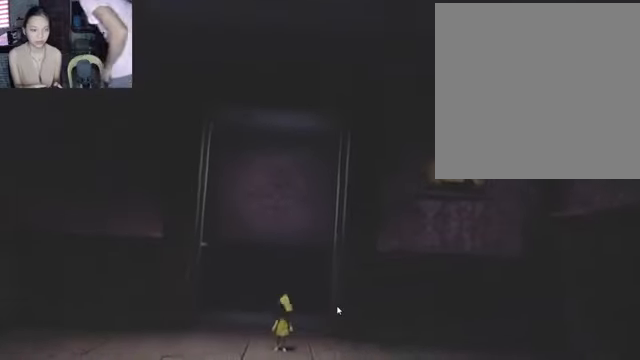
{"buttons": [], "left_stick": "center", "right_stick": "center", "events": [[500, "right_stick", "center"]]}
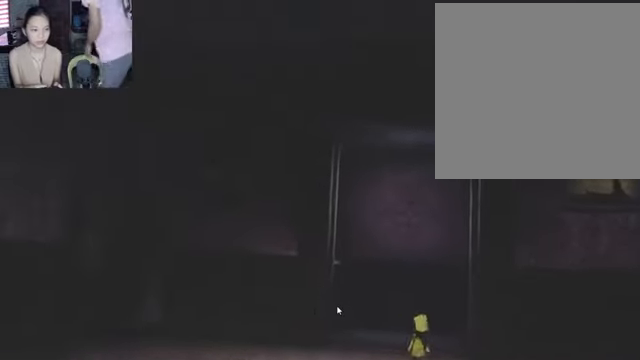
{"buttons": [], "left_stick": "center", "right_stick": "left", "events": [[366, "right_stick", "left"]]}
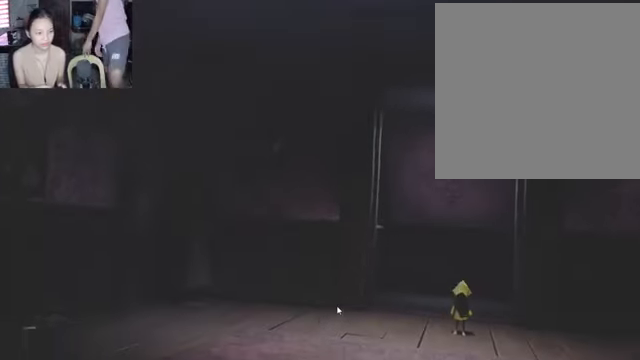
{"buttons": [], "left_stick": "center", "right_stick": "left", "events": []}
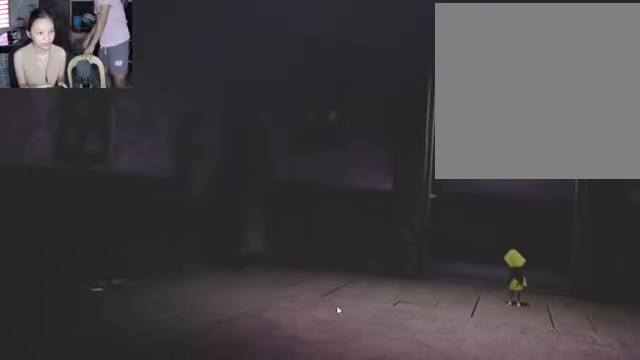
{"buttons": [], "left_stick": "center", "right_stick": "left", "events": []}
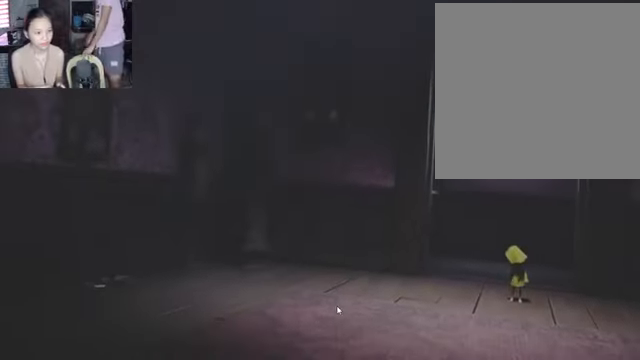
{"buttons": [], "left_stick": "center", "right_stick": "center", "events": [[100, "right_stick", "down"], [233, "right_stick", "down-right"], [466, "right_stick", "center"]]}
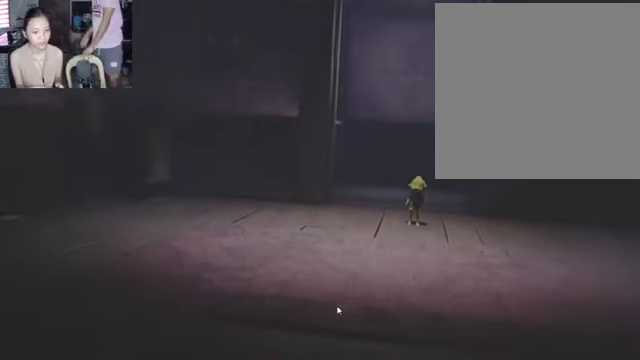
{"buttons": [], "left_stick": "down", "right_stick": "center", "events": [[300, "left_stick", "down"]]}
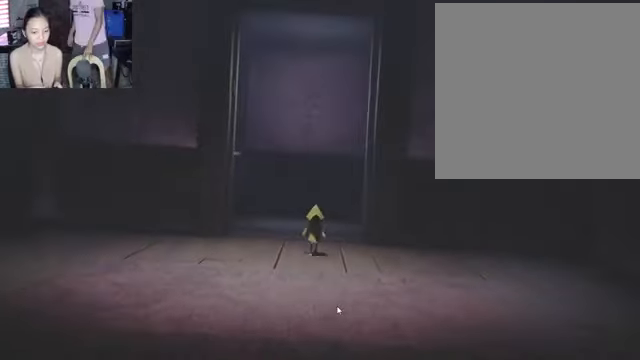
{"buttons": [], "left_stick": "down", "right_stick": "center", "events": []}
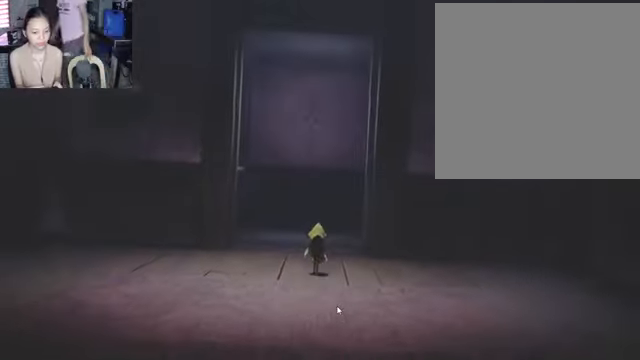
{"buttons": [], "left_stick": "down", "right_stick": "center", "events": []}
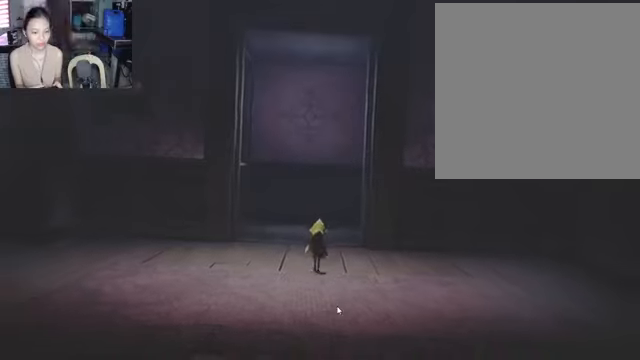
{"buttons": [], "left_stick": "down", "right_stick": "center", "events": []}
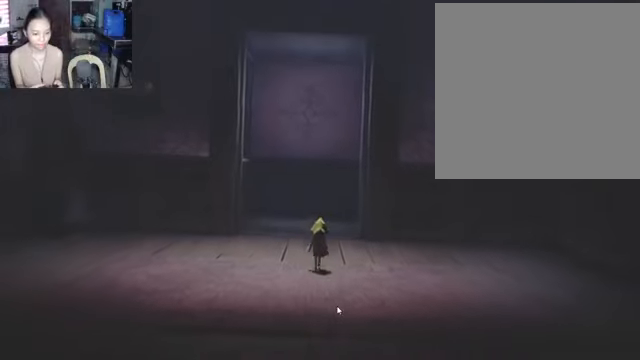
{"buttons": [], "left_stick": "down", "right_stick": "center", "events": []}
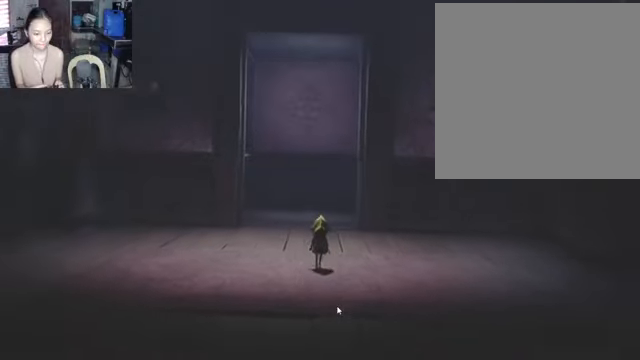
{"buttons": [], "left_stick": "down", "right_stick": "center", "events": []}
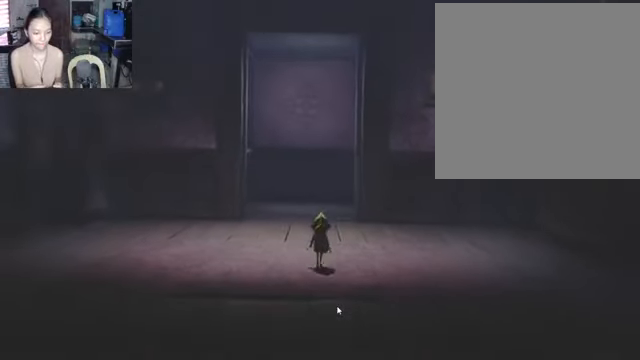
{"buttons": [], "left_stick": "down", "right_stick": "center", "events": []}
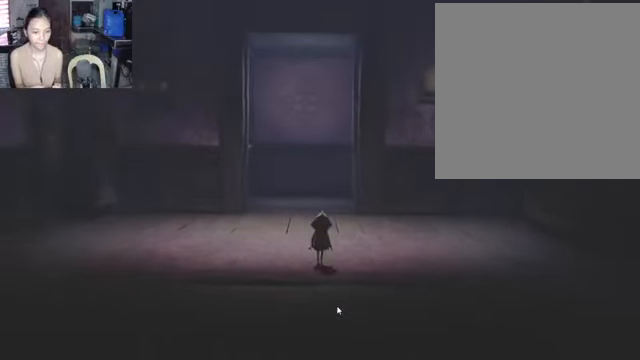
{"buttons": [], "left_stick": "down", "right_stick": "center", "events": []}